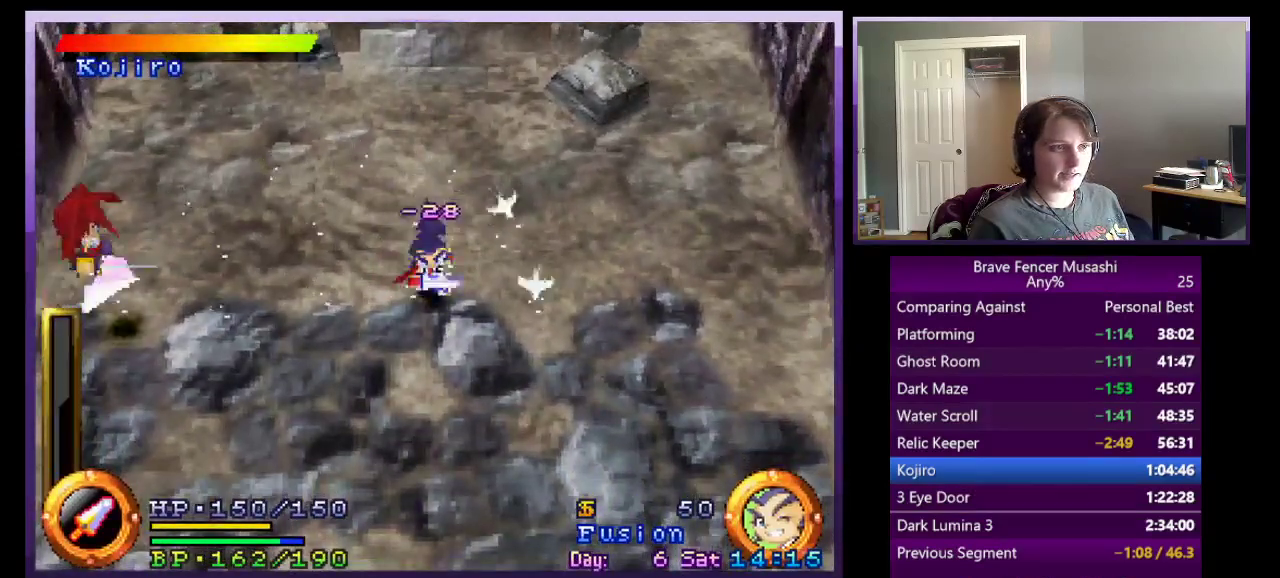
Gameplay with a controller (PlayStation layout); each line is a JSON object with the inputs held at the frame after it. "events" lists button and stick changes between this image and that frame as [ms after this image, input, new state], when the widget could be followed in between.
{"buttons": [], "left_stick": "up-right", "right_stick": "center"}
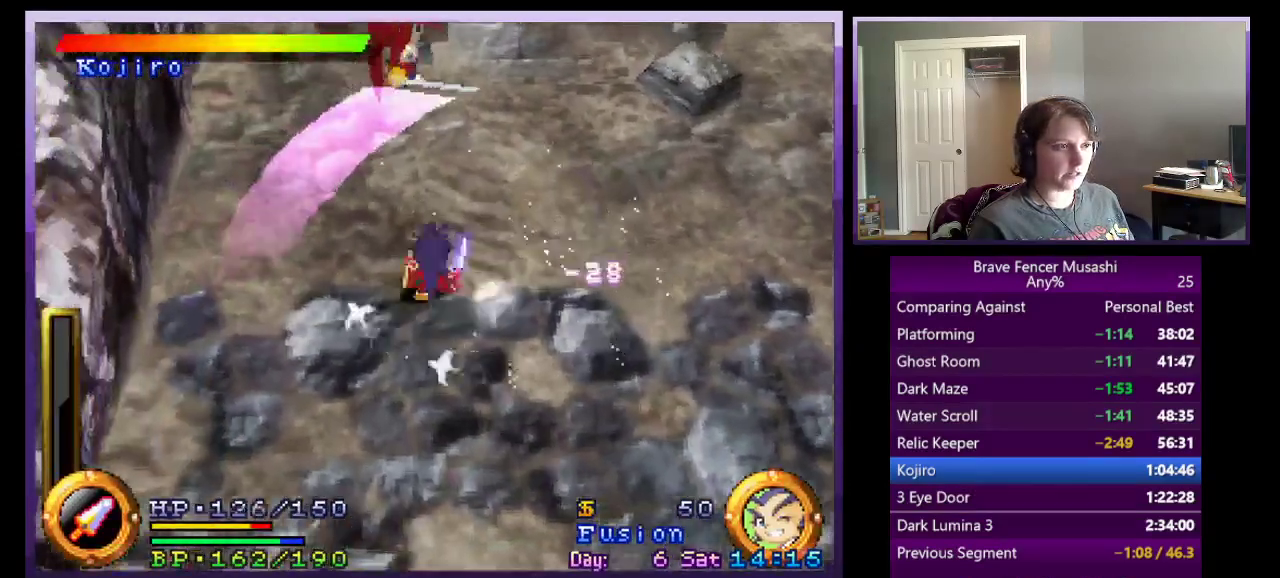
{"buttons": [], "left_stick": "up-right", "right_stick": "center", "events": [[117, "left_stick", "down"], [467, "left_stick", "up-right"]]}
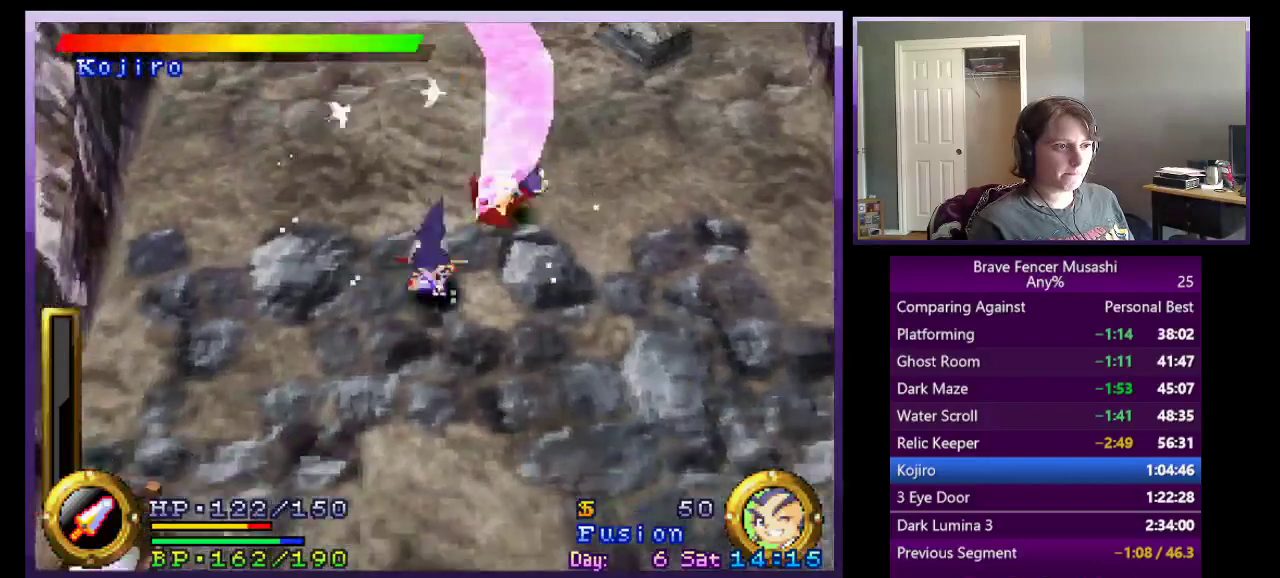
{"buttons": ["R1"], "left_stick": "down-right", "right_stick": "center", "events": [[33, "left_stick", "up"], [100, "R1", "down"], [267, "left_stick", "left"], [367, "left_stick", "down"], [450, "left_stick", "down-right"]]}
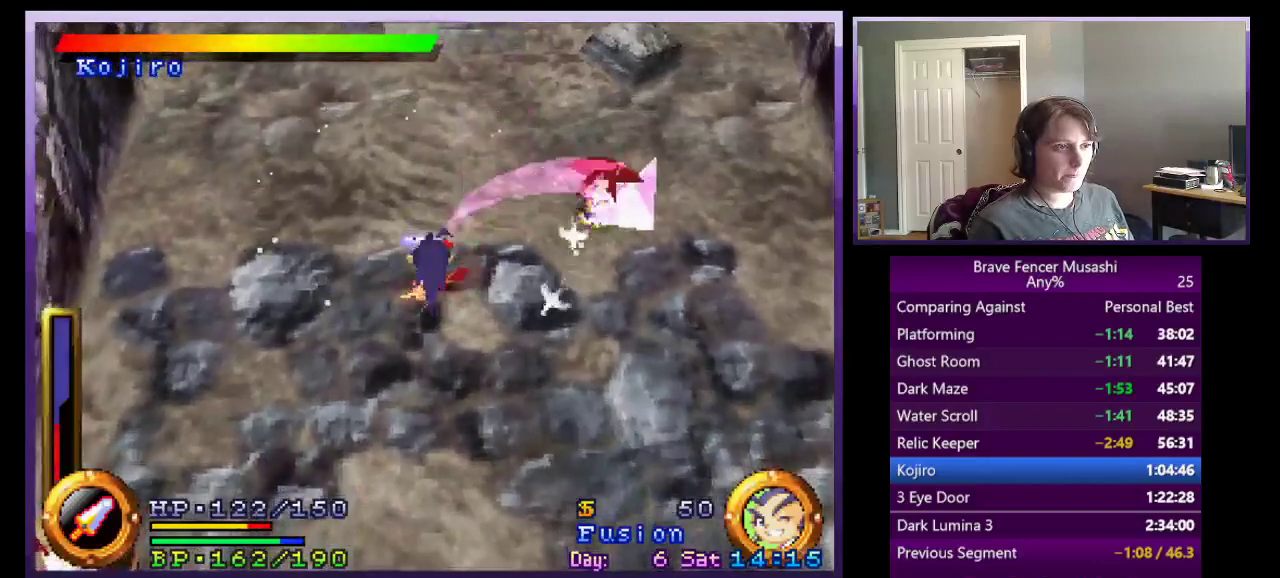
{"buttons": ["R1"], "left_stick": "right", "right_stick": "center", "events": [[300, "left_stick", "right"]]}
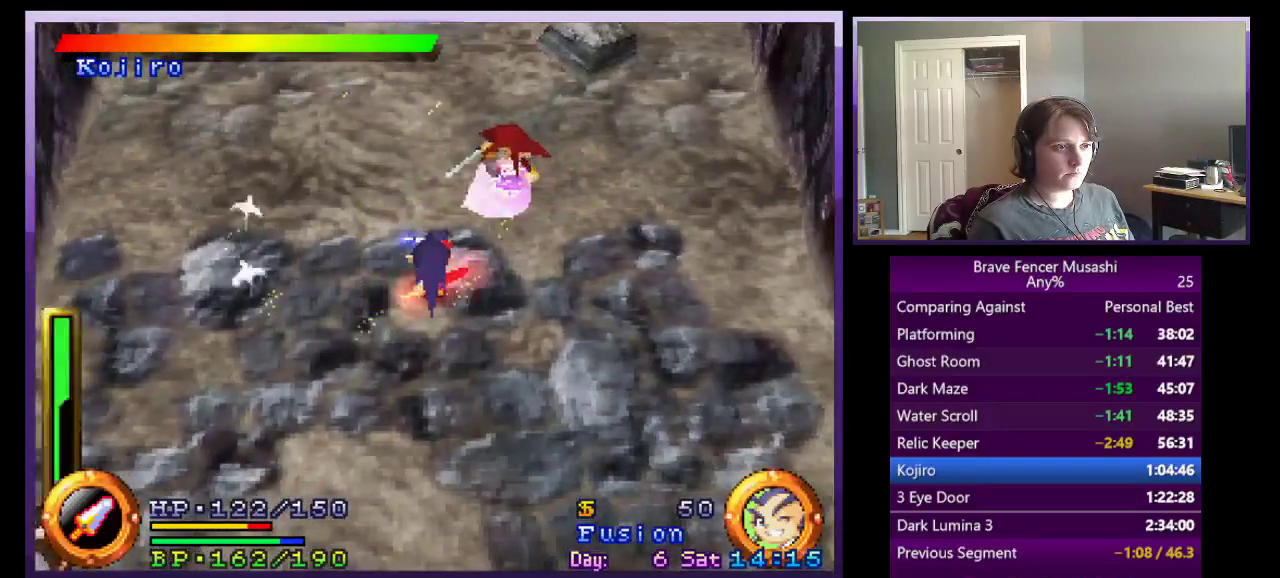
{"buttons": ["R1"], "left_stick": "up-right", "right_stick": "center", "events": [[317, "left_stick", "up-right"], [383, "left_stick", "right"], [450, "left_stick", "center"], [500, "left_stick", "up-right"]]}
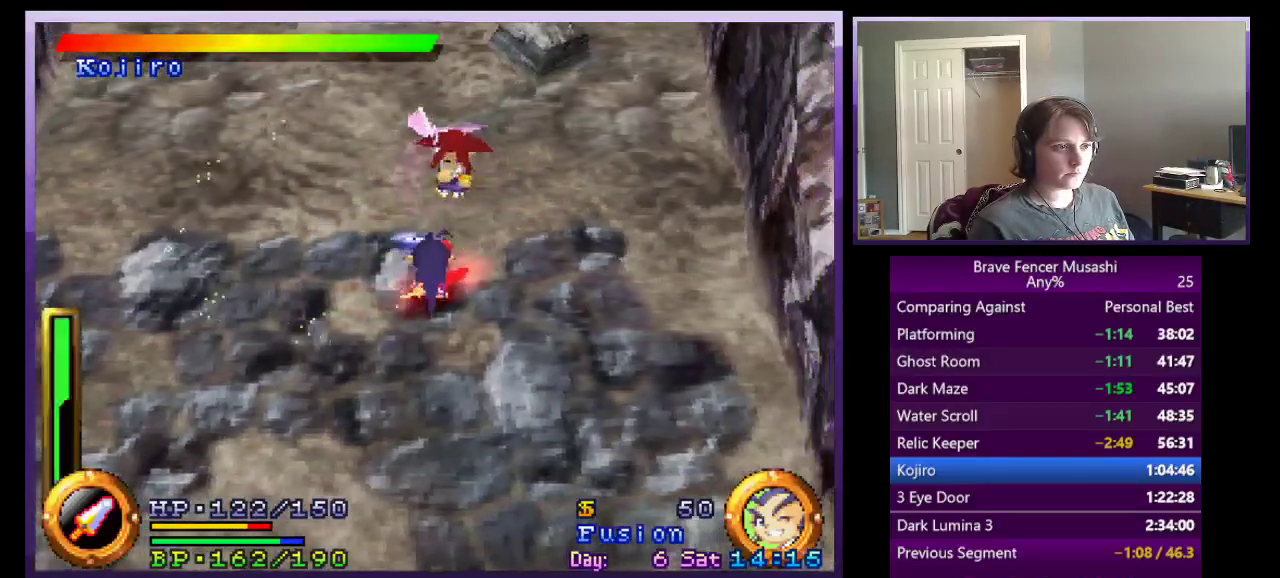
{"buttons": ["R1"], "left_stick": "left", "right_stick": "center", "events": [[400, "left_stick", "up-left"], [500, "left_stick", "left"]]}
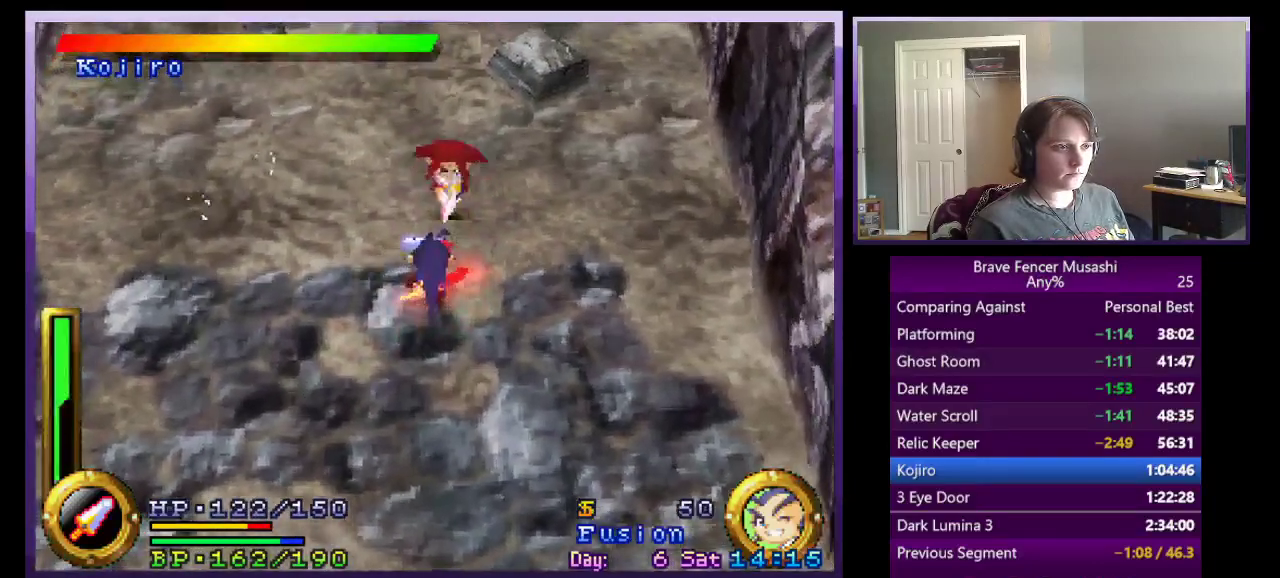
{"buttons": ["R1"], "left_stick": "up-left", "right_stick": "center", "events": [[283, "left_stick", "up-left"]]}
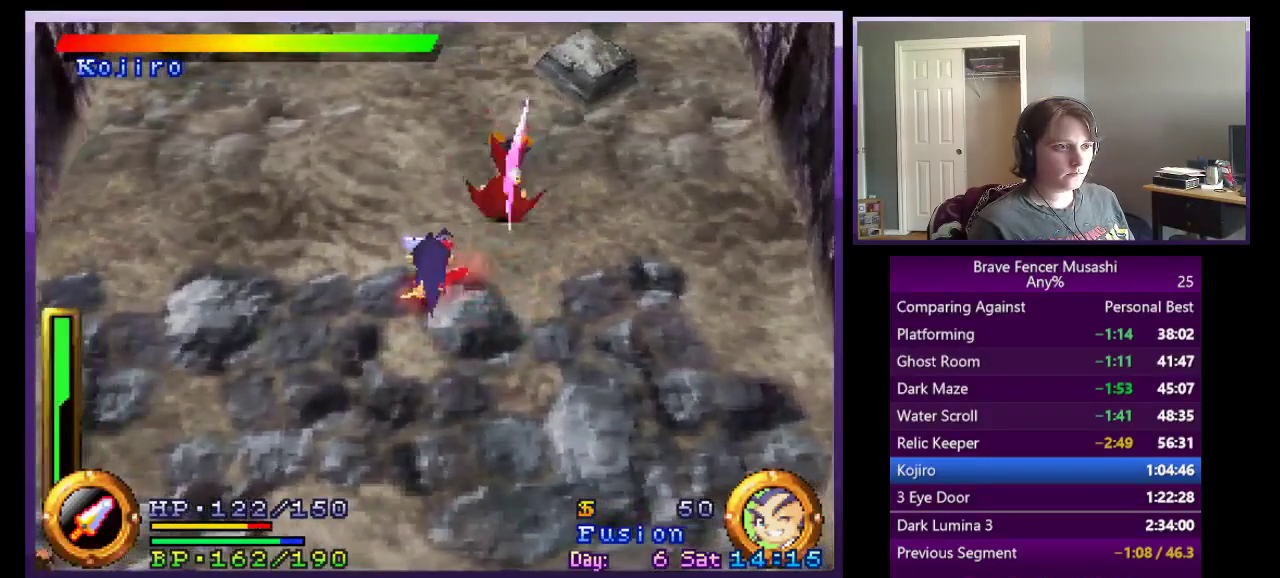
{"buttons": ["R1"], "left_stick": "center", "right_stick": "center", "events": [[183, "left_stick", "center"]]}
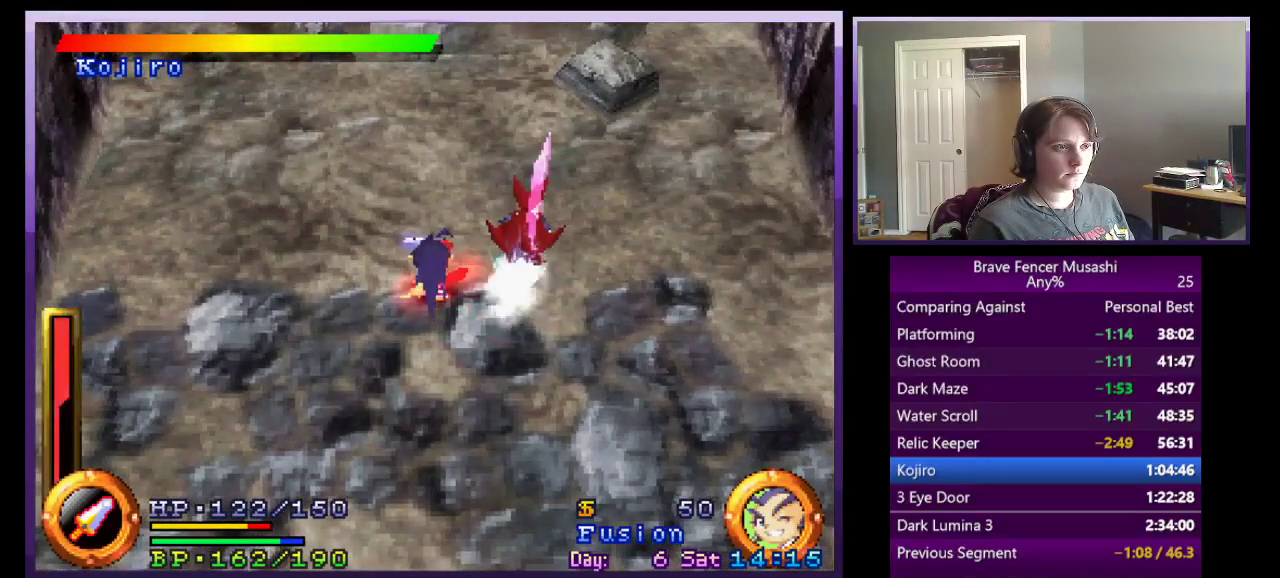
{"buttons": ["R1"], "left_stick": "right", "right_stick": "center", "events": [[433, "left_stick", "right"]]}
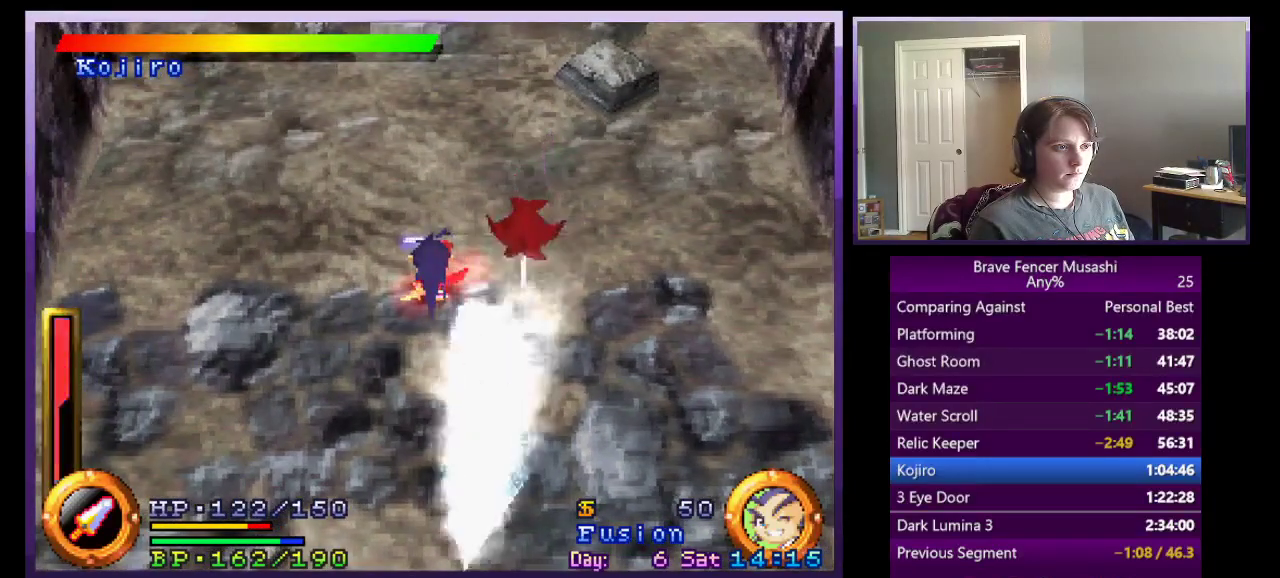
{"buttons": ["TRIANGLE", "R1"], "left_stick": "right", "right_stick": "center", "events": [[500, "TRIANGLE", "down"]]}
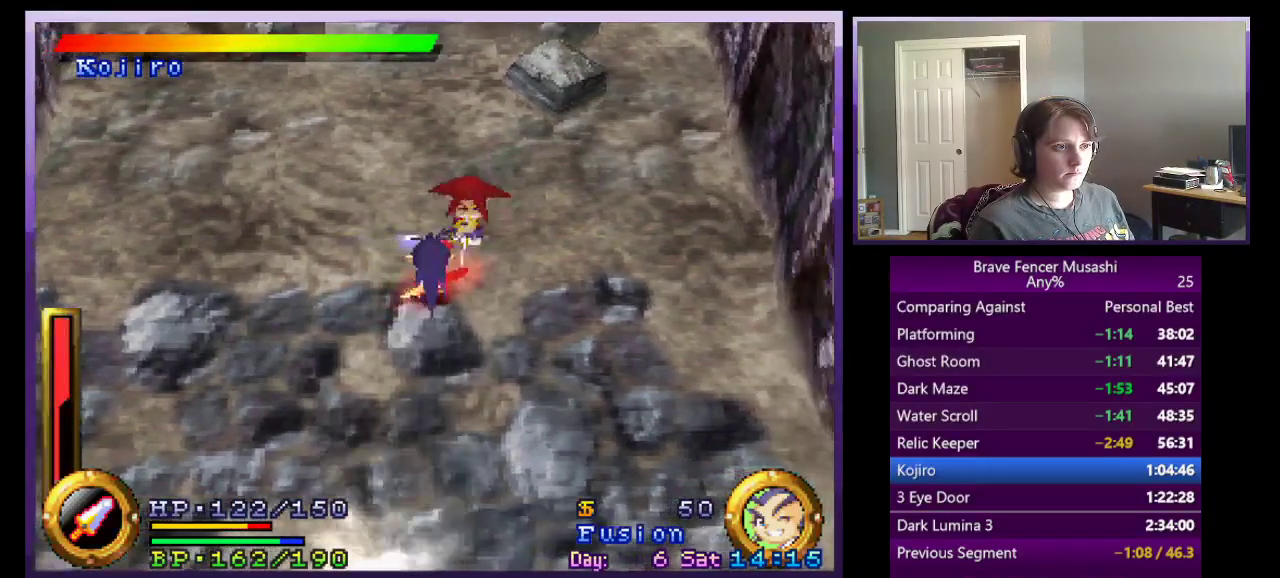
{"buttons": ["R1"], "left_stick": "center", "right_stick": "center", "events": [[133, "TRIANGLE", "up"], [250, "left_stick", "center"]]}
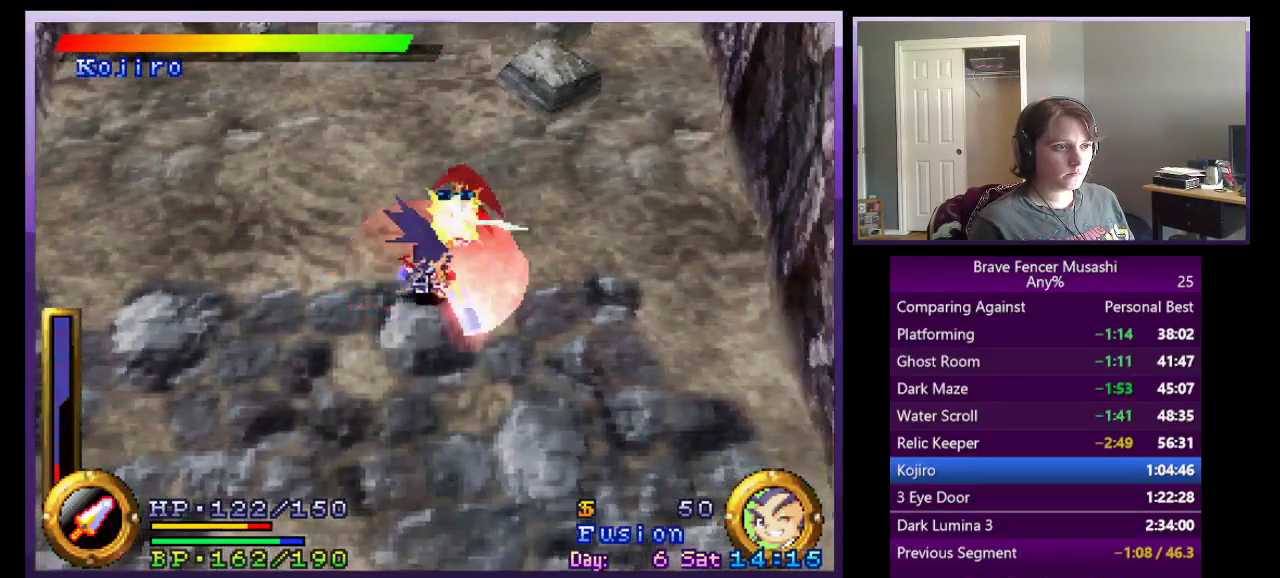
{"buttons": ["R1"], "left_stick": "left", "right_stick": "center", "events": [[233, "left_stick", "up-left"], [283, "left_stick", "left"]]}
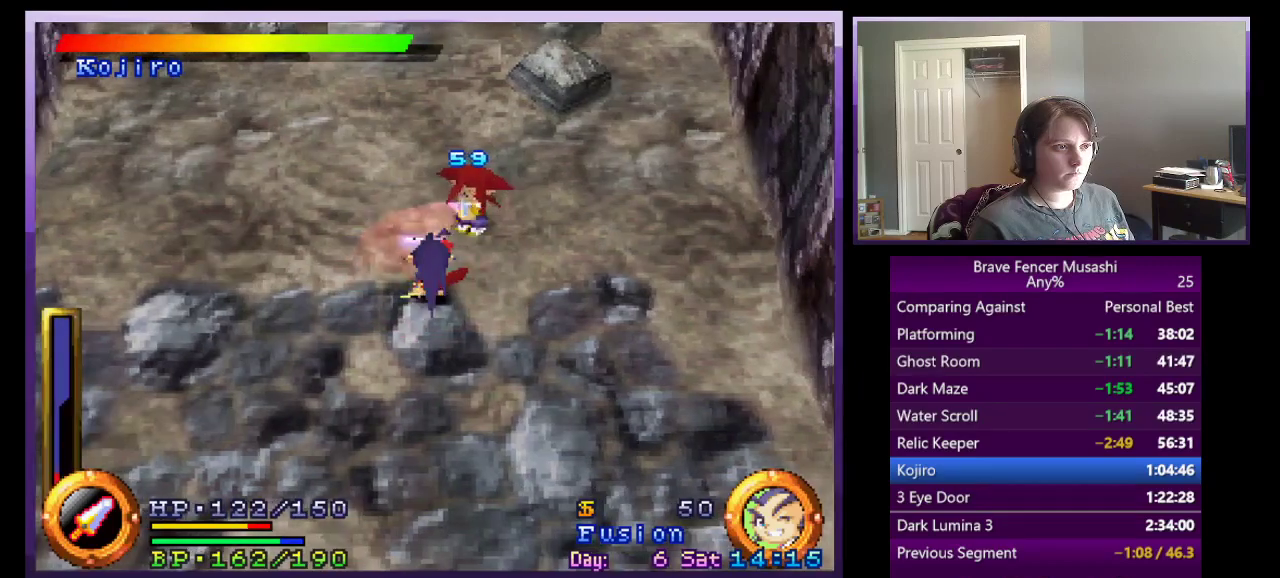
{"buttons": ["R1"], "left_stick": "up-left", "right_stick": "center", "events": [[233, "left_stick", "up-left"]]}
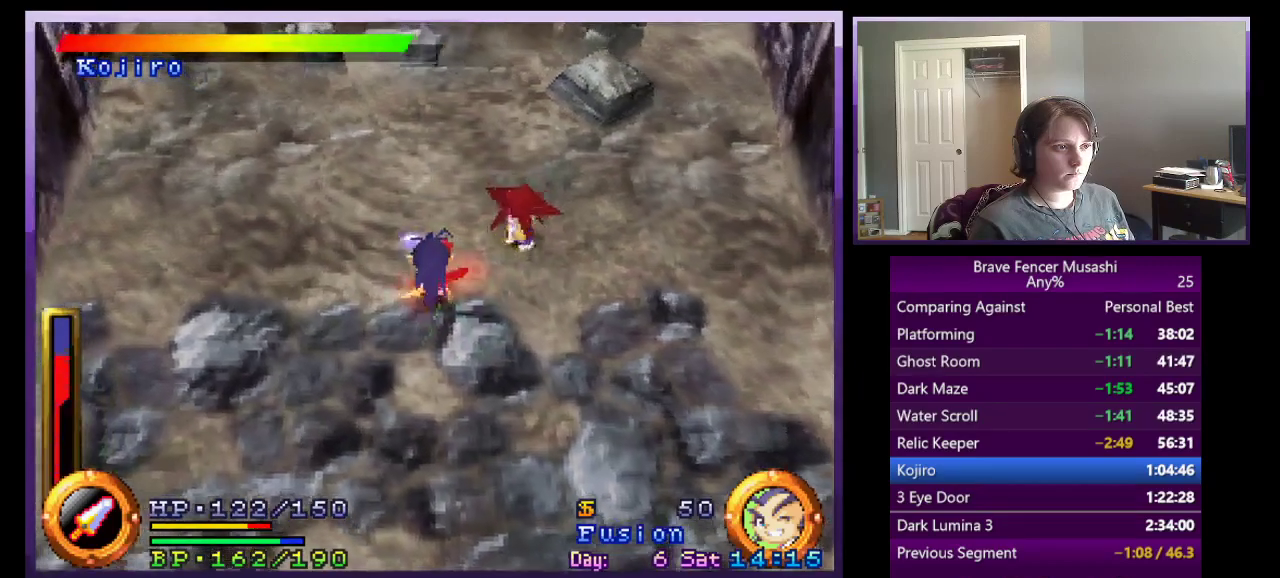
{"buttons": ["R1"], "left_stick": "center", "right_stick": "center", "events": [[200, "left_stick", "center"], [267, "left_stick", "right"], [417, "left_stick", "center"]]}
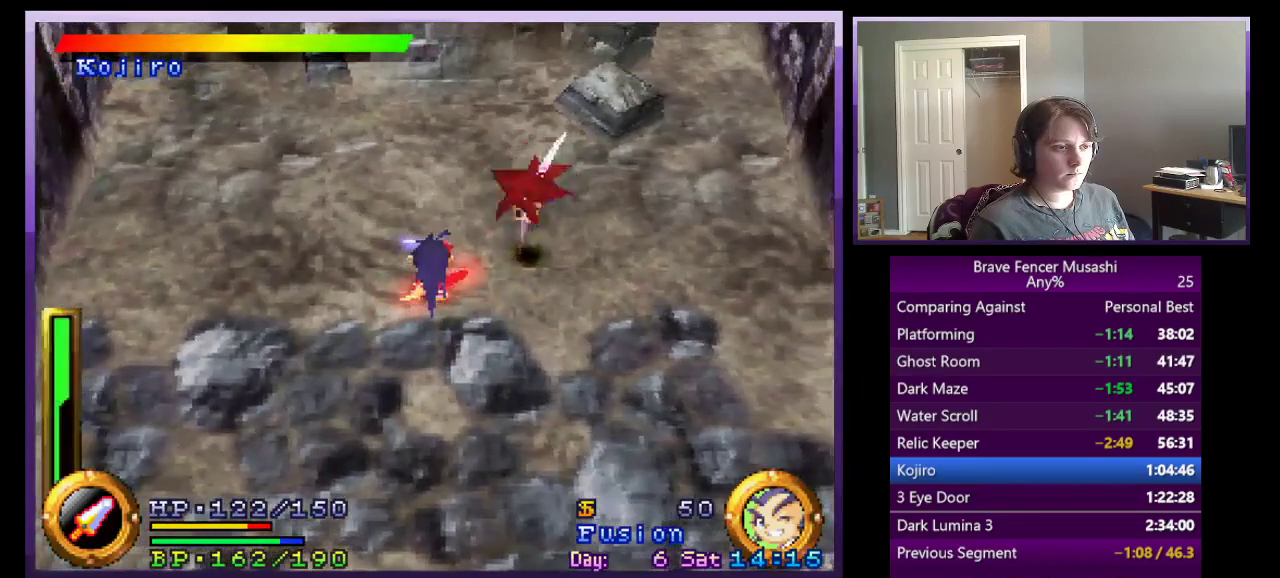
{"buttons": ["R1"], "left_stick": "center", "right_stick": "center", "events": []}
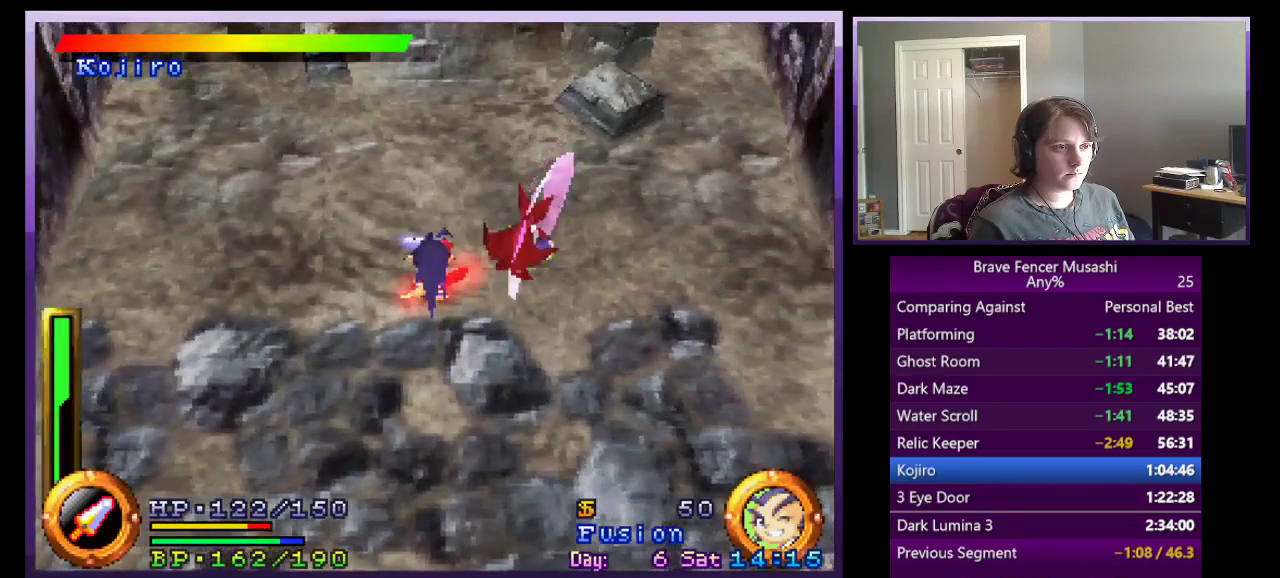
{"buttons": ["R1"], "left_stick": "down-right", "right_stick": "center", "events": [[150, "left_stick", "down-right"]]}
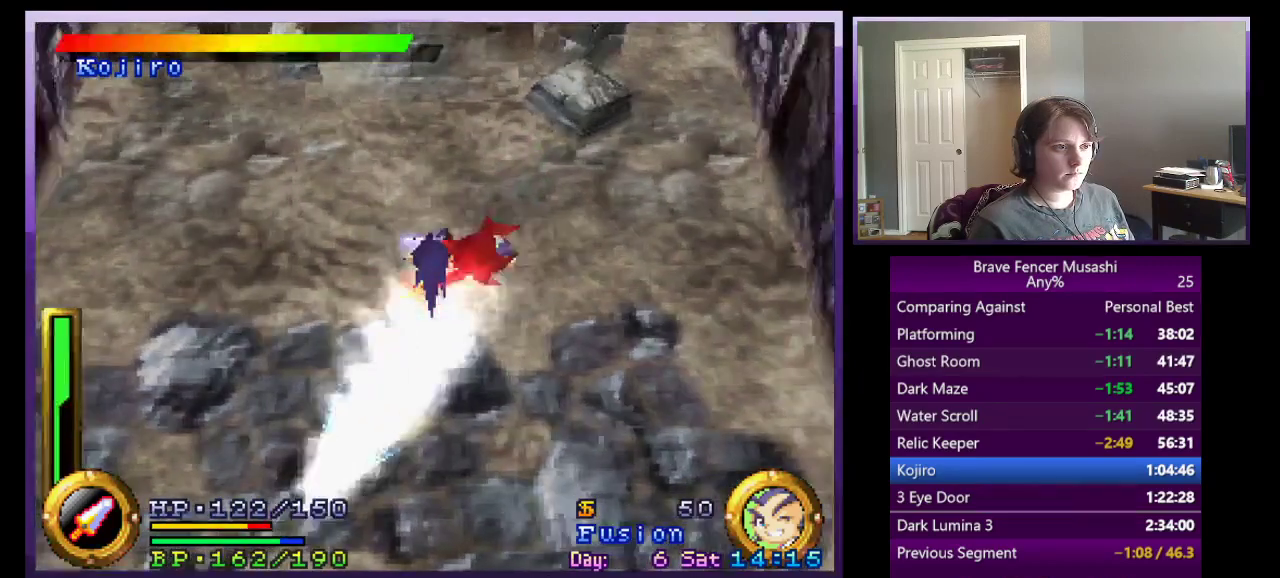
{"buttons": ["R1"], "left_stick": "right", "right_stick": "center", "events": [[167, "left_stick", "up-left"], [217, "left_stick", "down-right"], [267, "left_stick", "right"], [350, "TRIANGLE", "down"], [450, "TRIANGLE", "up"]]}
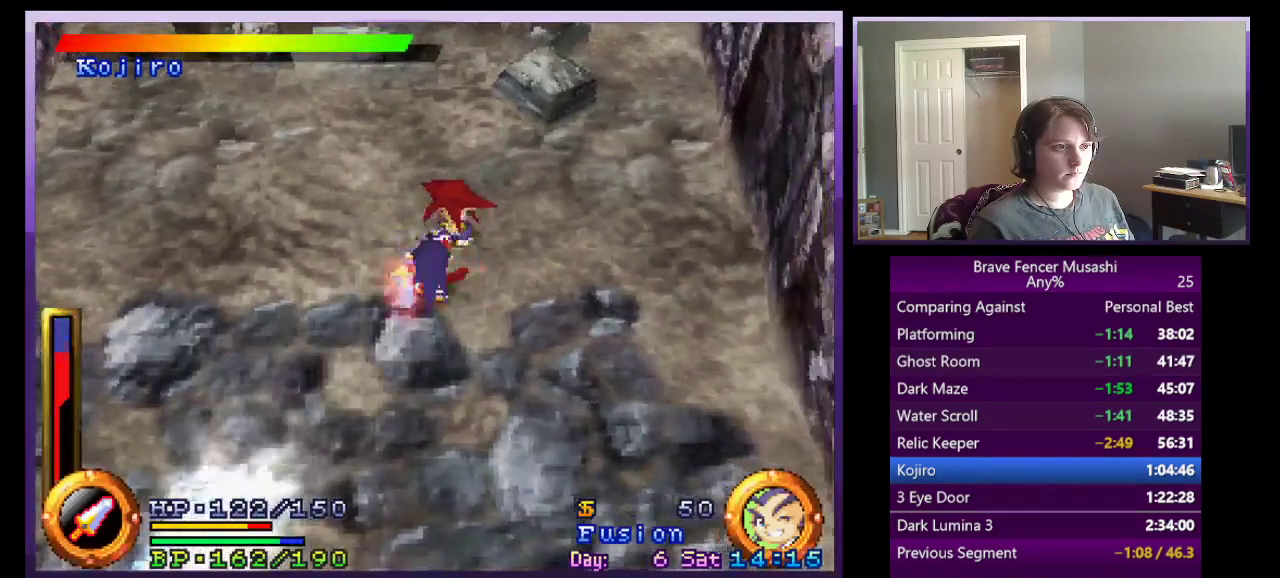
{"buttons": ["R1"], "left_stick": "center", "right_stick": "center", "events": [[150, "left_stick", "up-right"], [317, "left_stick", "center"]]}
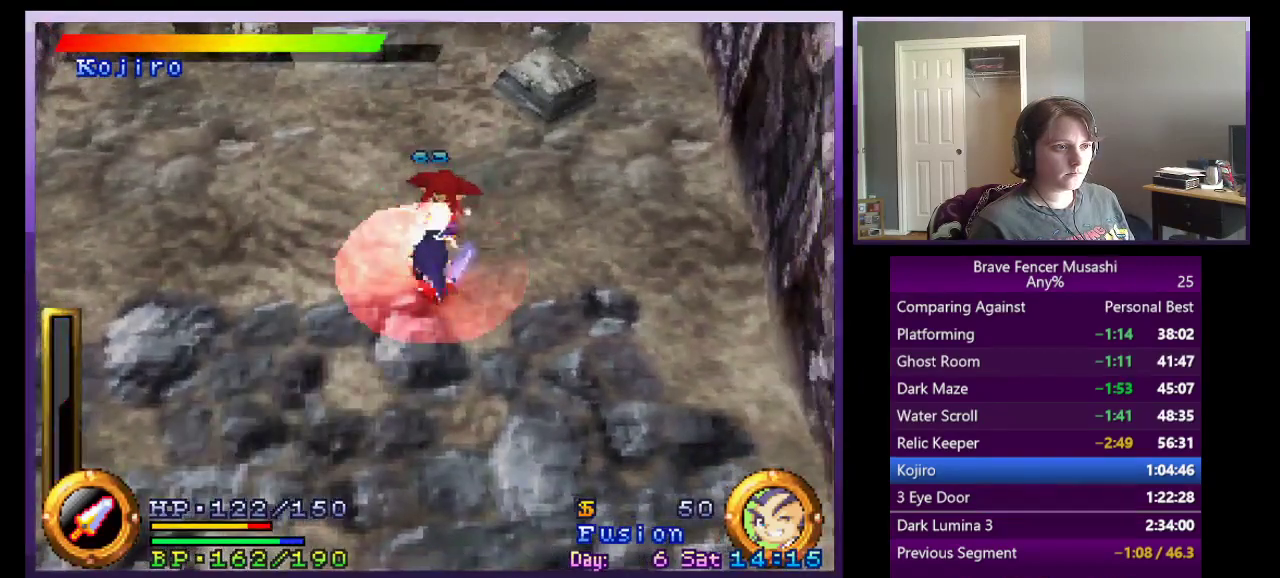
{"buttons": ["R1"], "left_stick": "left", "right_stick": "center", "events": [[33, "left_stick", "left"]]}
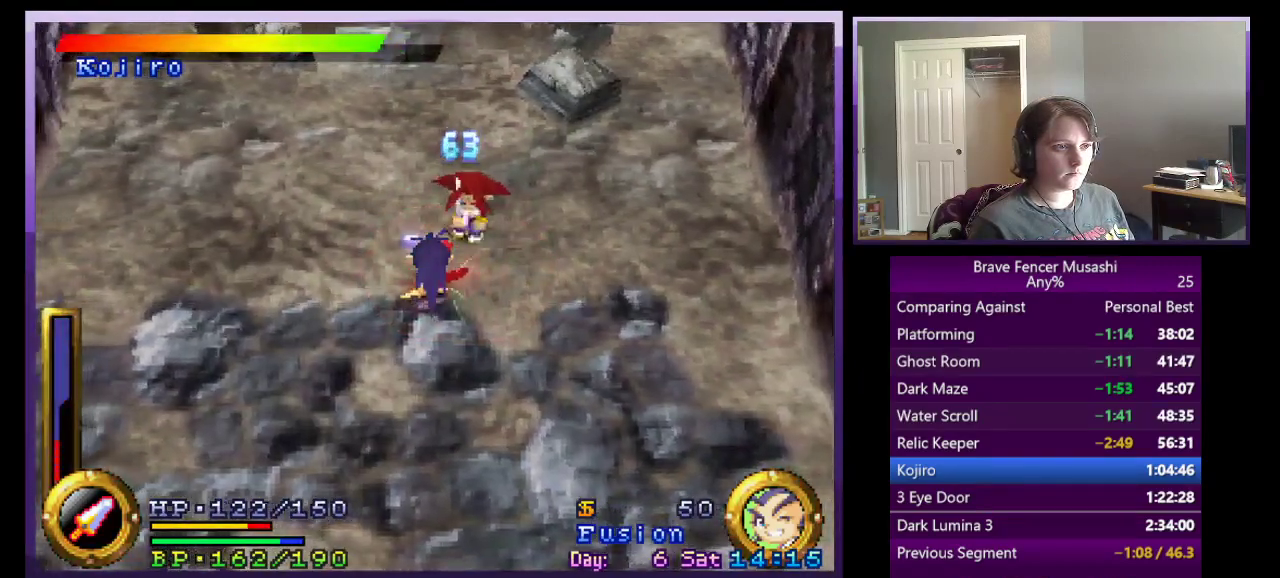
{"buttons": ["R1"], "left_stick": "center", "right_stick": "center", "events": [[133, "left_stick", "up-left"], [500, "left_stick", "center"]]}
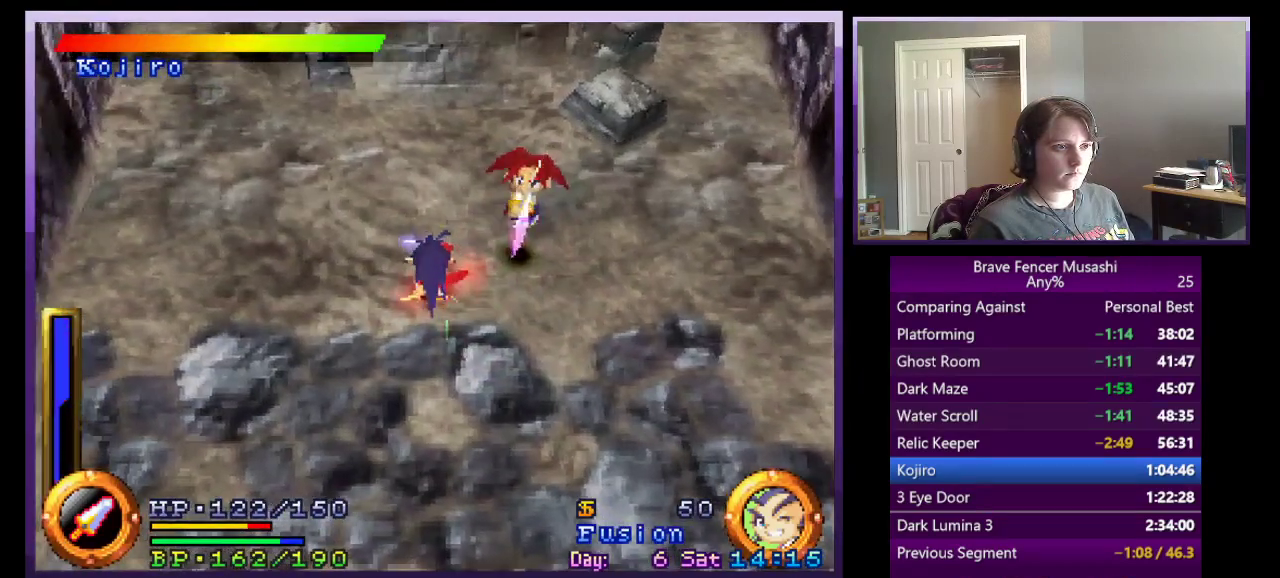
{"buttons": ["R1"], "left_stick": "center", "right_stick": "center", "events": []}
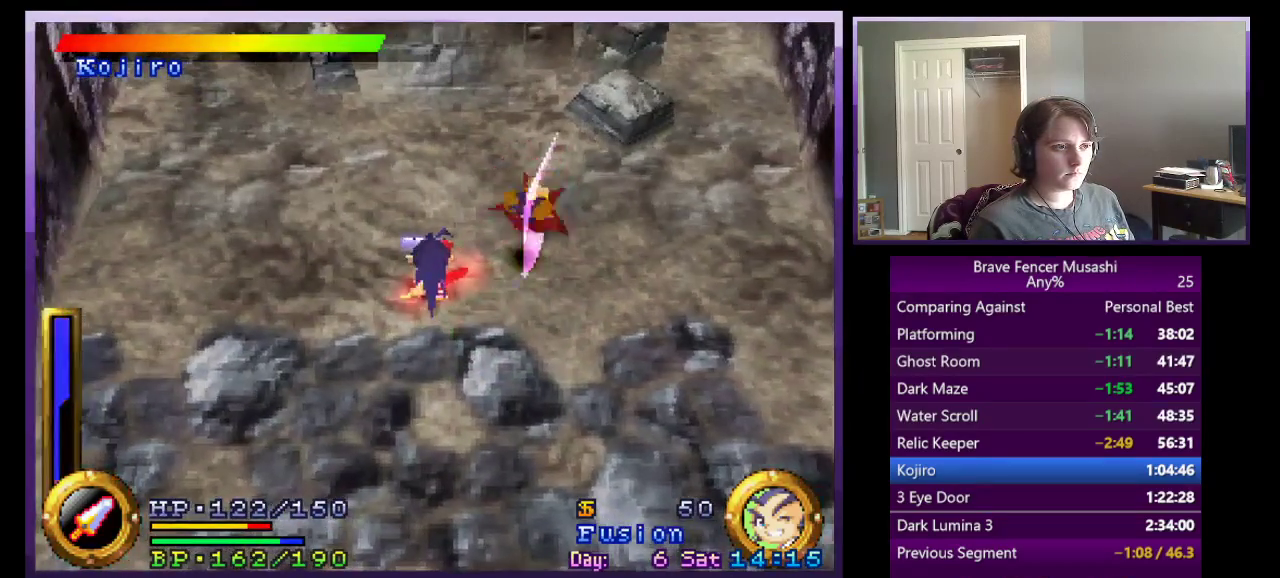
{"buttons": ["R1"], "left_stick": "down-right", "right_stick": "center", "events": [[483, "left_stick", "down-right"]]}
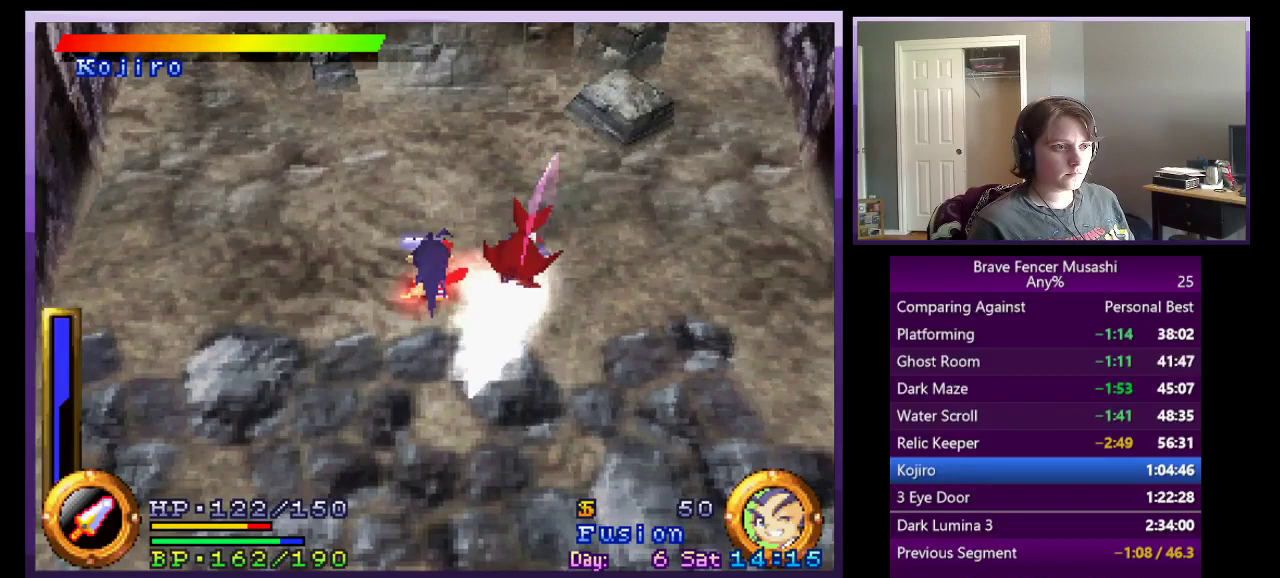
{"buttons": ["R1"], "left_stick": "down-right", "right_stick": "center", "events": []}